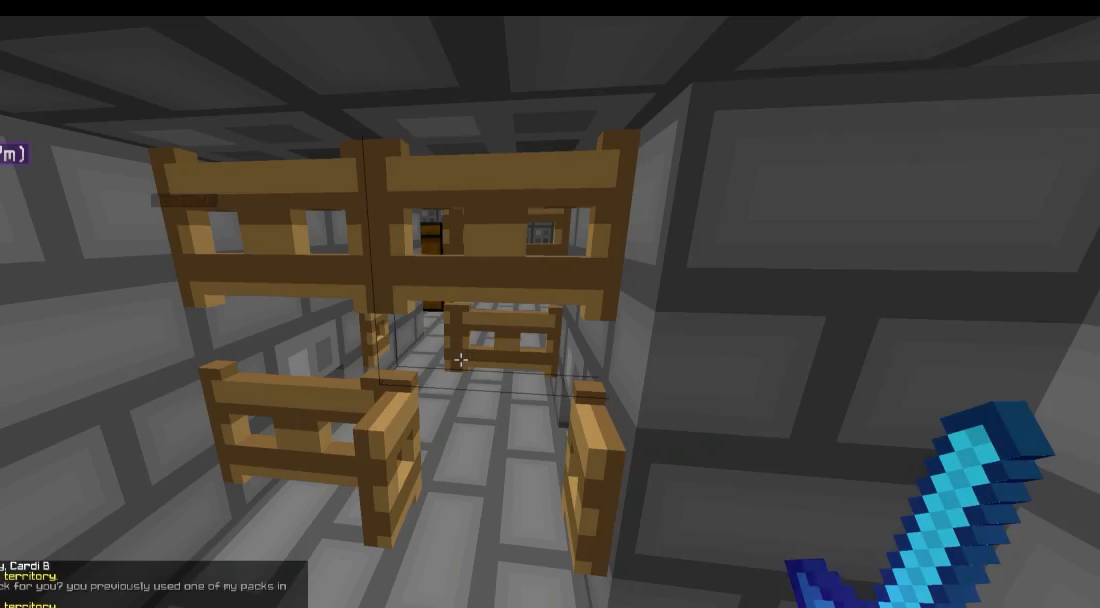
Gameplay with keyboard; each line is a JSON object with the keys held at the frame after it. "events" lists presses ("down") and releases ("up") of "a", "d", "s" and "w" between this image and that frame as [ms after this image, input, new state], when the widget could be followed in between. No other keys are recorded. Mouse input is not recorded.
{"keys": [], "events": []}
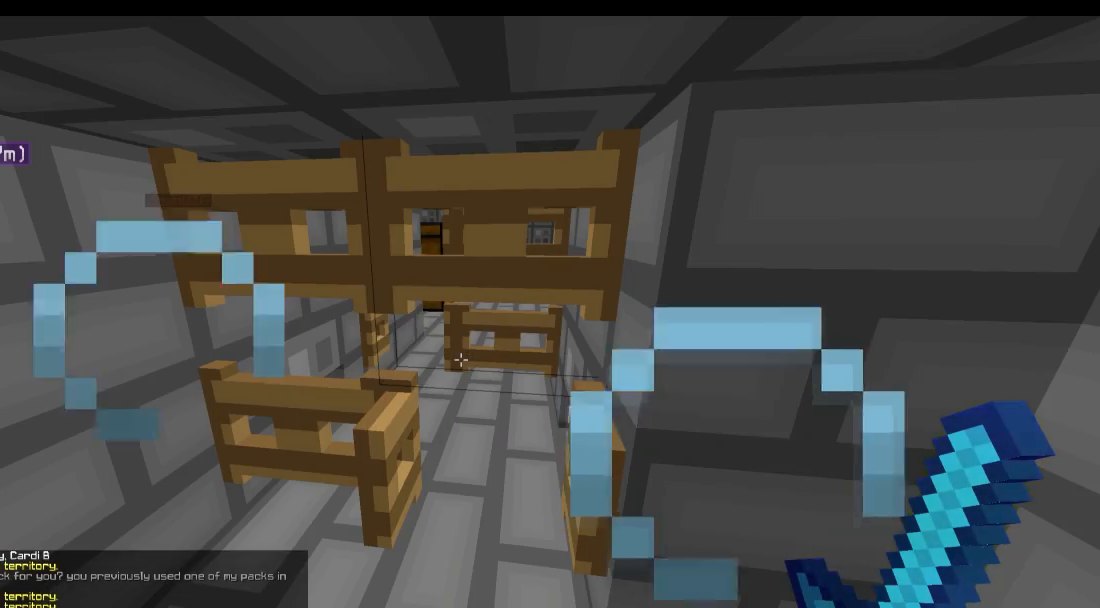
{"keys": [], "events": []}
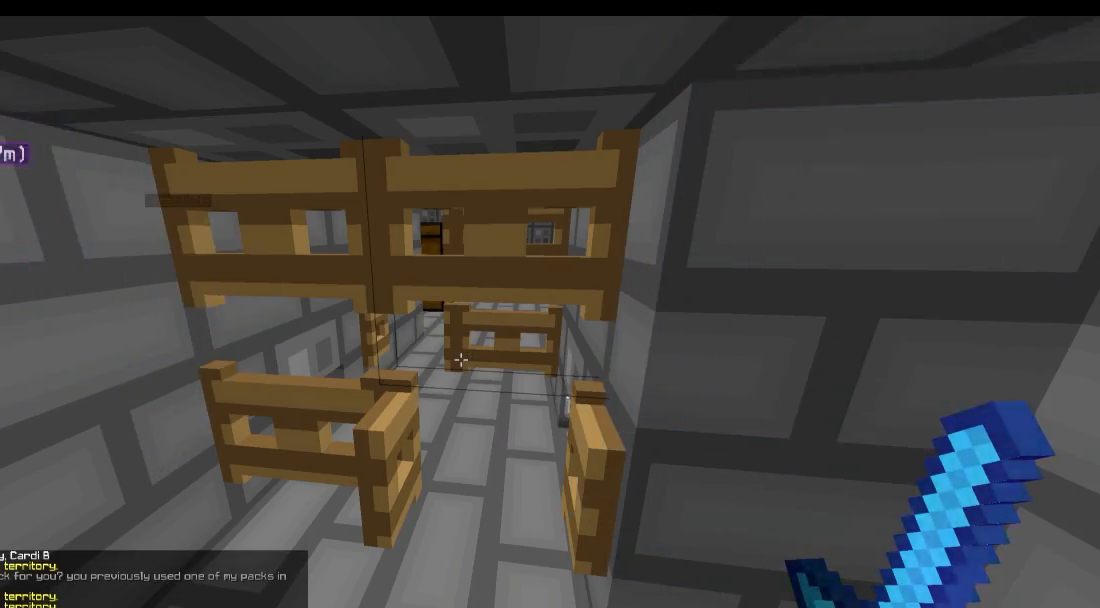
{"keys": ["d"], "events": [[167, "a", "down"], [367, "a", "up"], [367, "d", "down"]]}
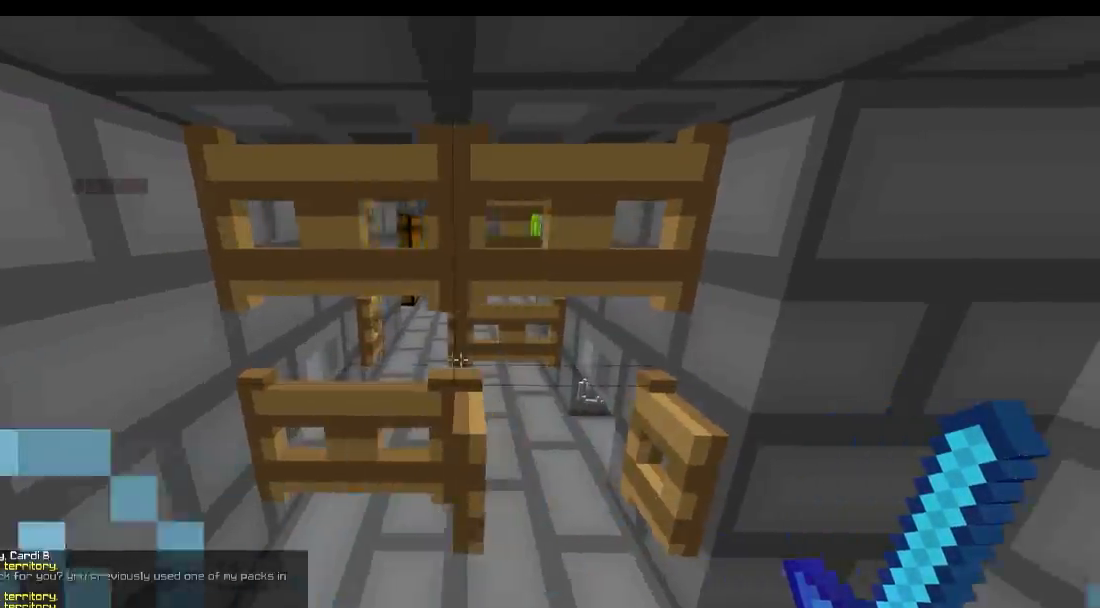
{"keys": [], "events": [[117, "a", "down"], [117, "d", "up"], [117, "s", "down"], [217, "s", "up"], [267, "a", "up"]]}
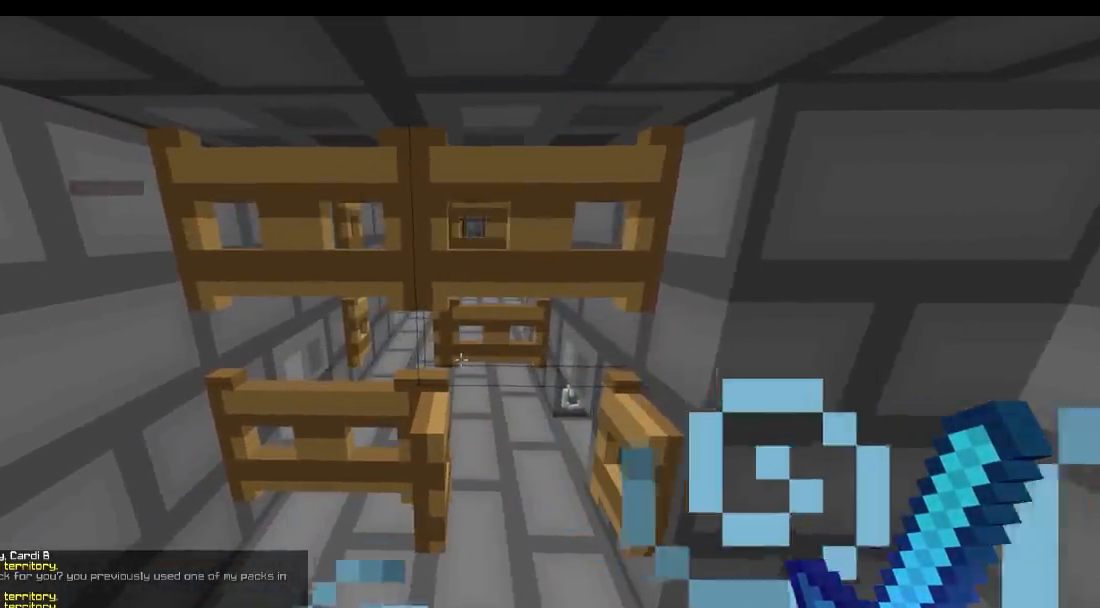
{"keys": [], "events": [[217, "d", "down"], [317, "d", "up"]]}
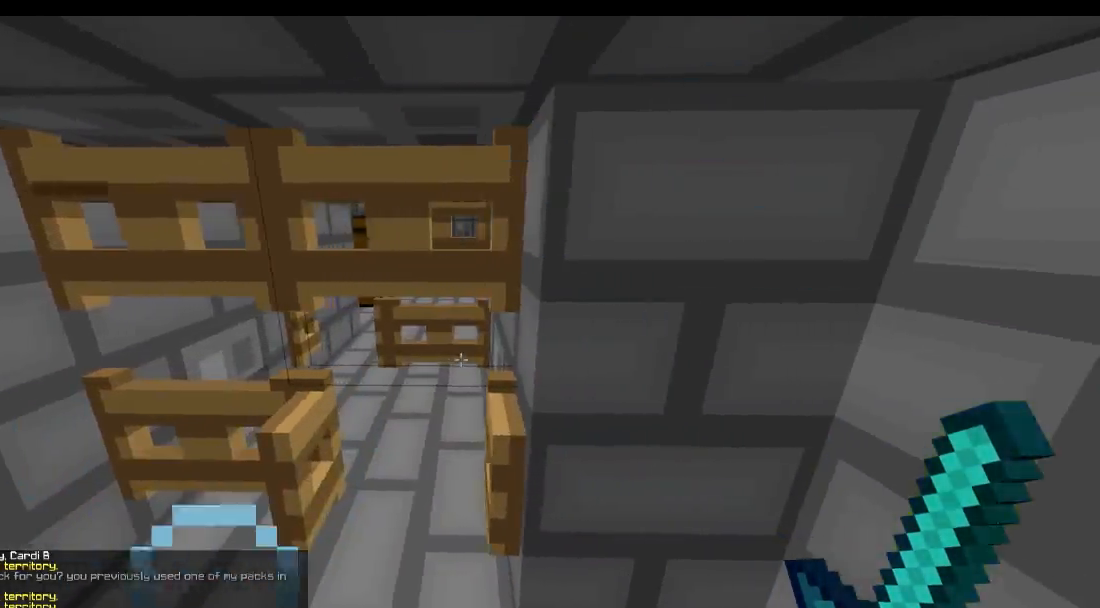
{"keys": [], "events": []}
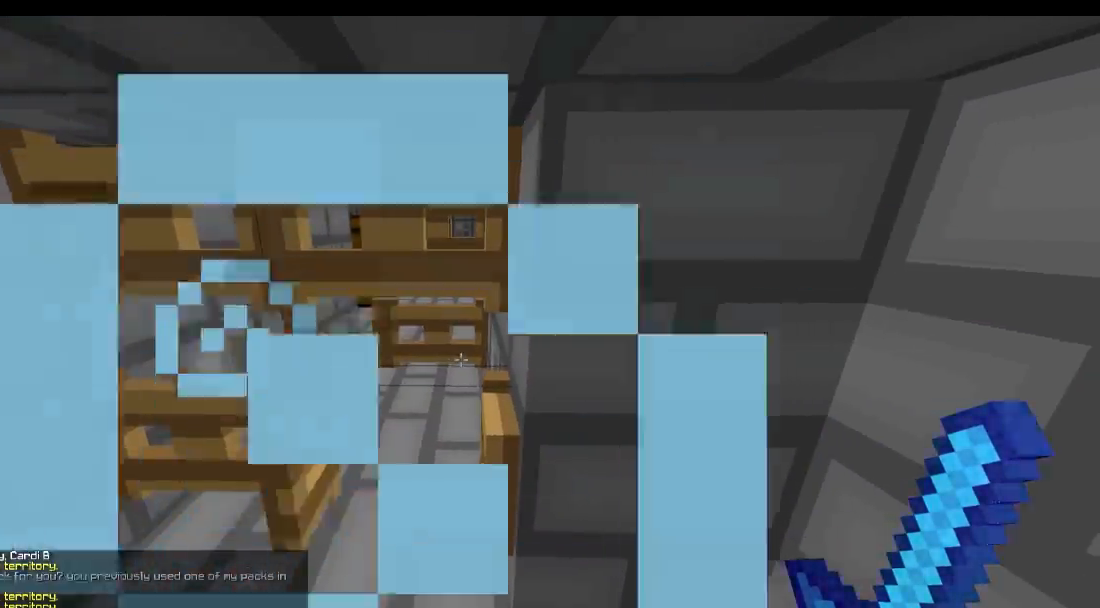
{"keys": [], "events": []}
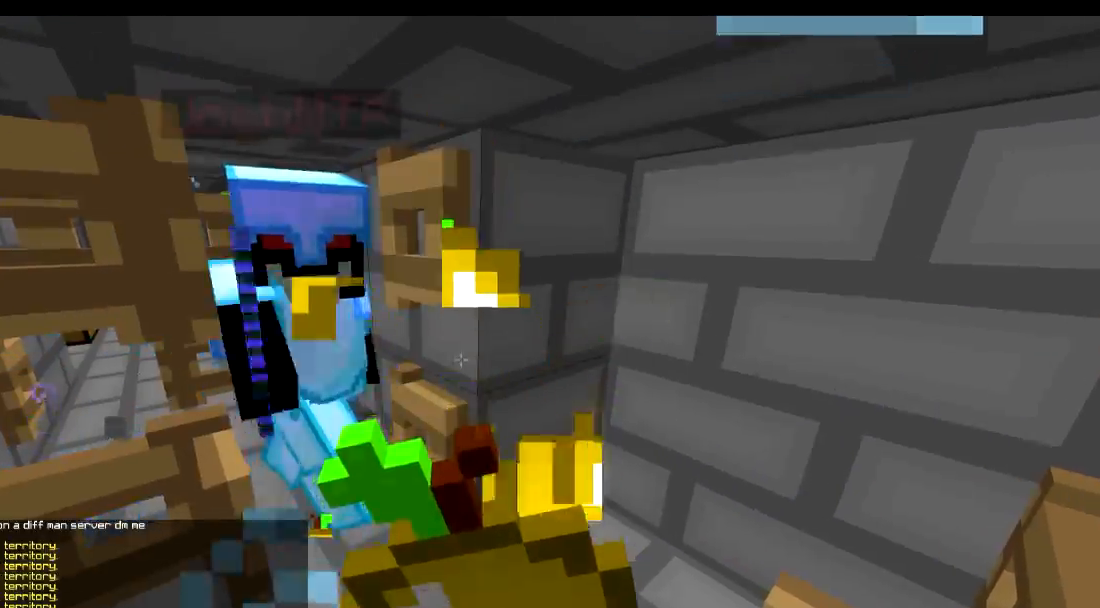
{"keys": [], "events": []}
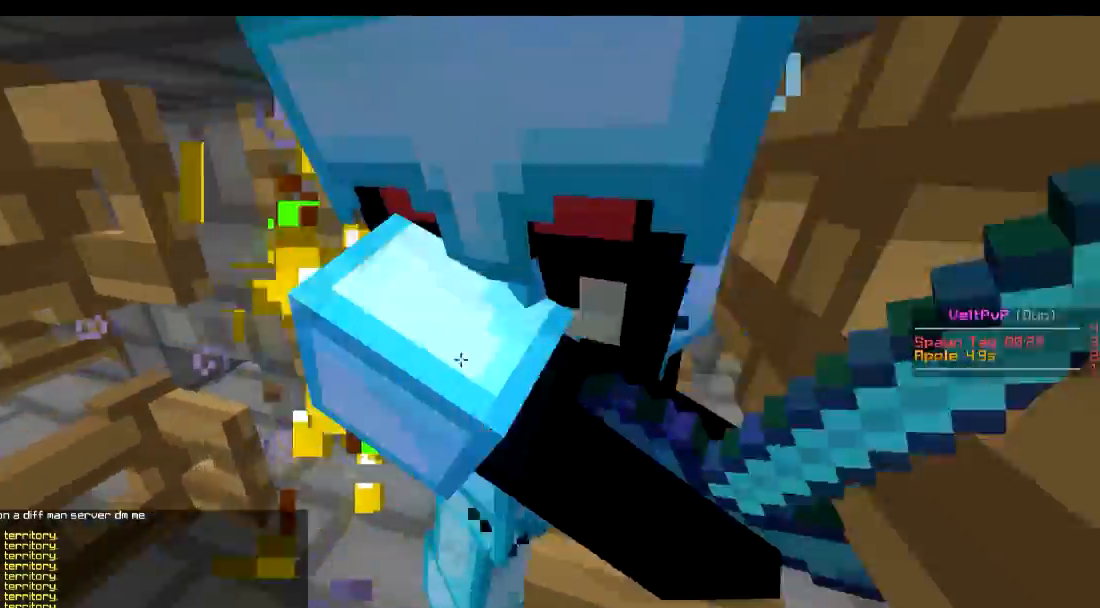
{"keys": ["a"], "events": [[33, "s", "down"], [183, "s", "up"], [333, "a", "down"]]}
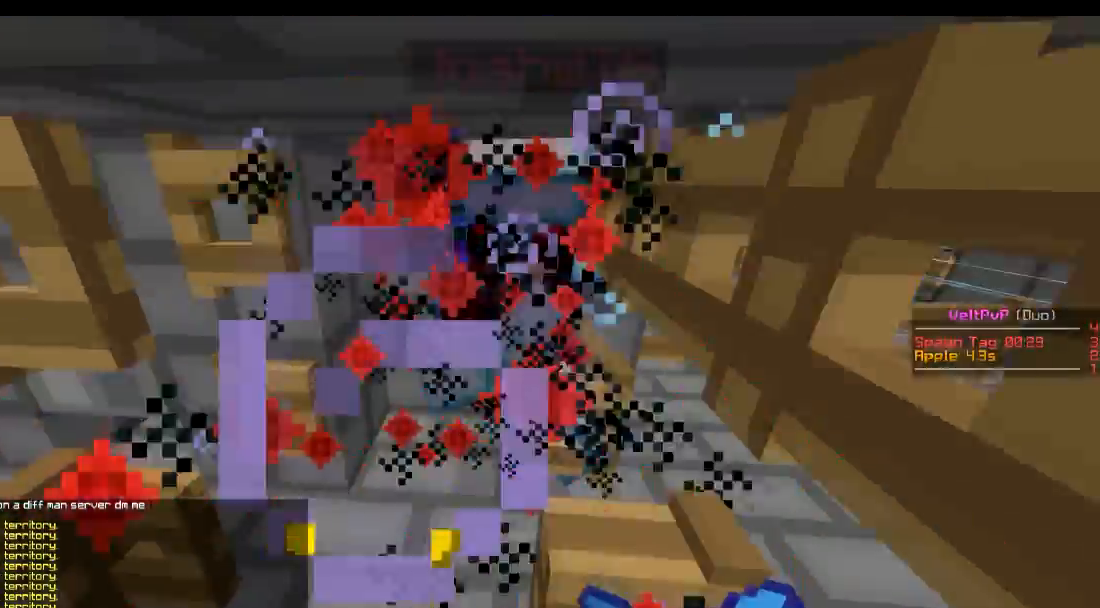
{"keys": ["a", "d"], "events": [[184, "d", "down"], [267, "w", "down"], [434, "a", "up"], [434, "w", "up"], [467, "a", "down"]]}
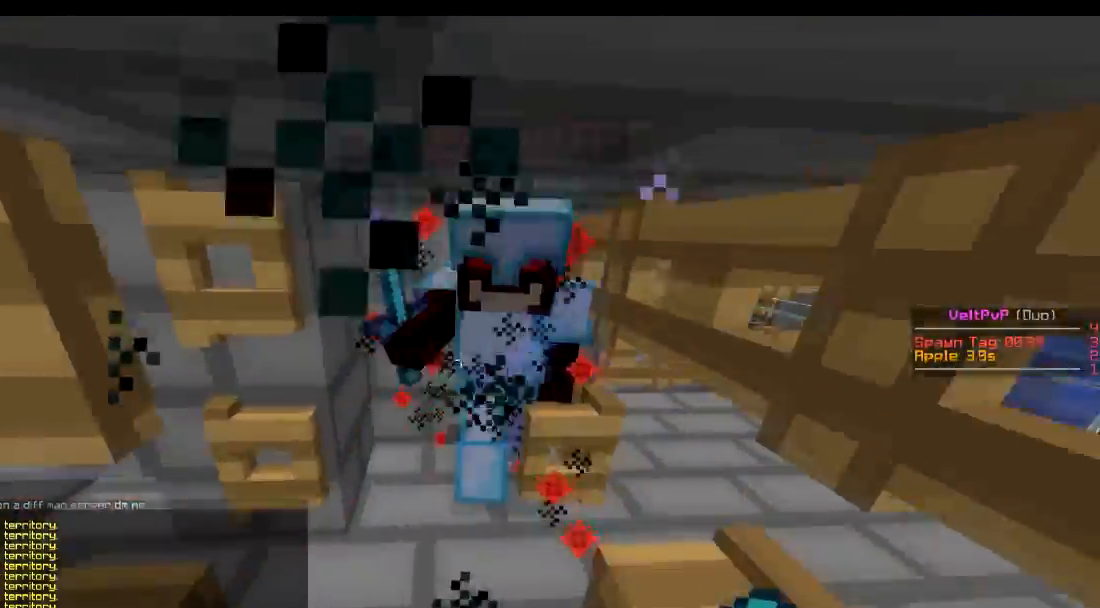
{"keys": ["d", "s"], "events": [[183, "a", "up"], [417, "a", "down"], [467, "a", "up"], [483, "s", "down"]]}
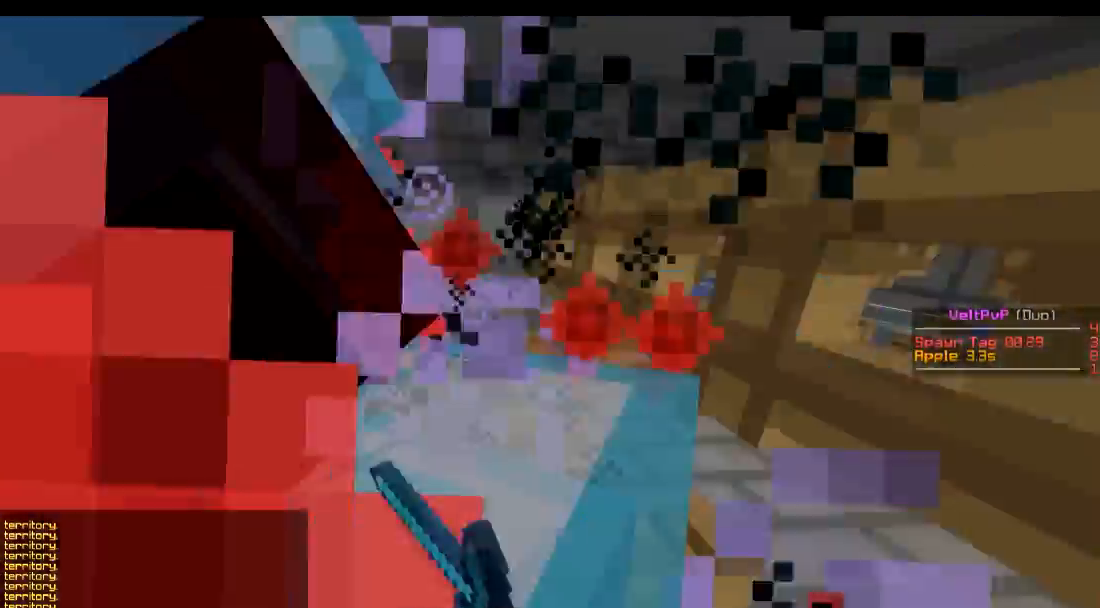
{"keys": ["a", "w"], "events": [[134, "a", "down"], [284, "d", "up"], [334, "s", "up"], [467, "w", "down"]]}